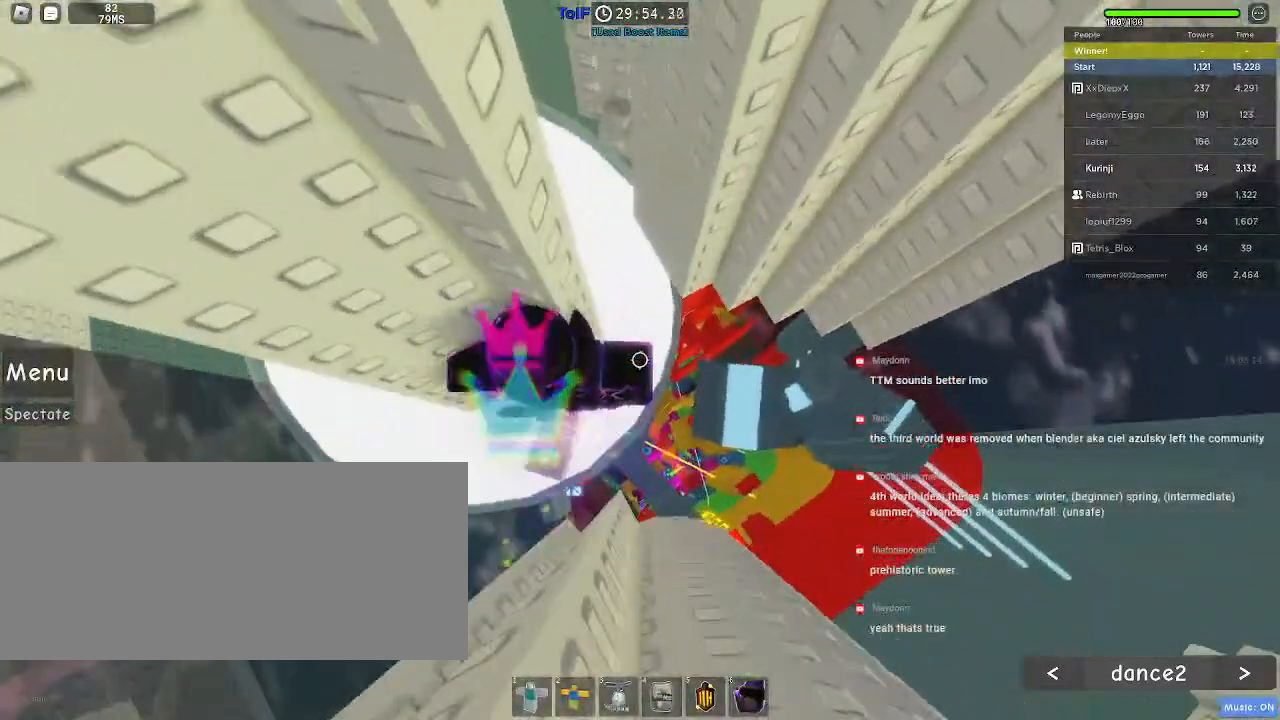
Gameplay with keyboard and mouse; each line is a JSON object with the keys and mouse buttons held at the frame after it. "events" lists presses ("down") and releases ("up") of "a", "ctrl", "d", "e", "f", "q", "r", "s", "shift", "space", "tab", "w", "mouse_left", "mouse_wheel", "mouse_right", "mouse_mb4" and "mouse_mb5" between this image and that frame as [ms after this image, input, new state], when the widget could be followed in between. "mouse_left", "mouse_wheel", "mouse_right", "mouse_mb4", "mouse_mb5" = the "left", "wheel", "right", "mb4", "mb5" buttons of the "mouse" list. No other keys are recorded. "wheel" means that the mouse wheel is clicked or scrolled. Mouse movement is not recorded.
{"keys": ["d"], "mouse": [], "events": [[434, "d", "down"]]}
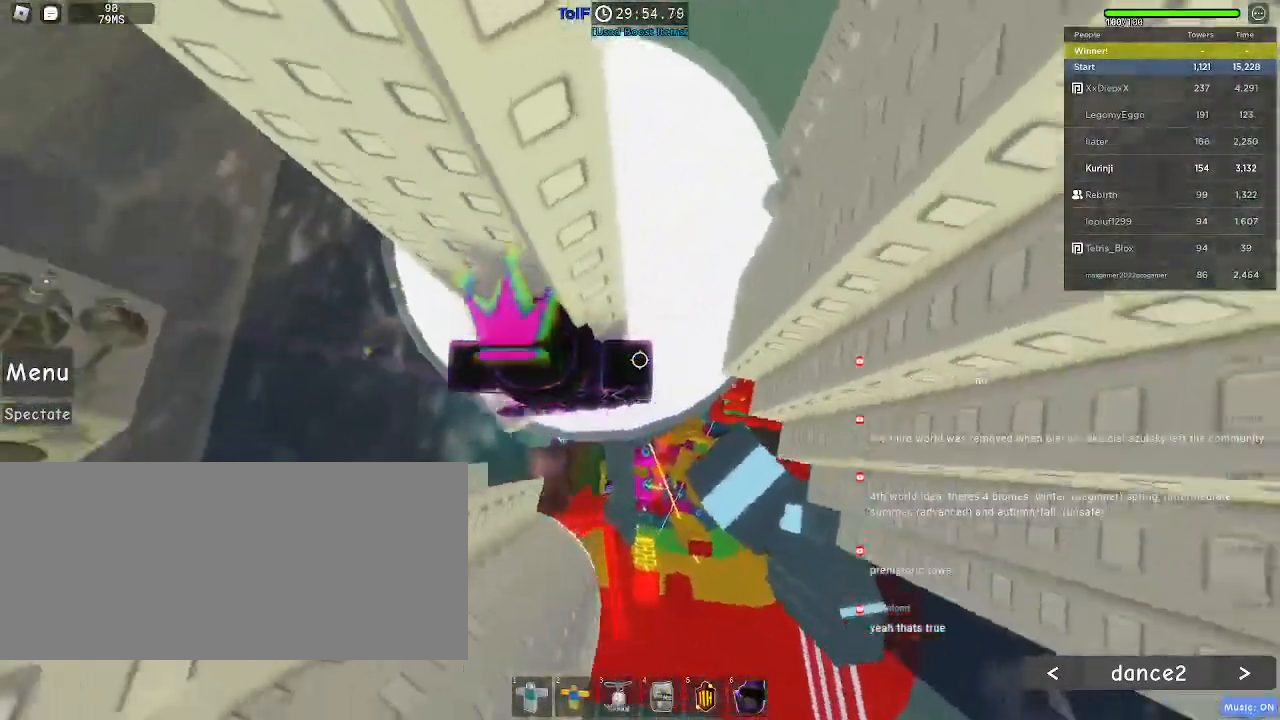
{"keys": ["d", "s"], "mouse": [], "events": [[67, "space", "down"], [184, "space", "up"], [384, "s", "down"]]}
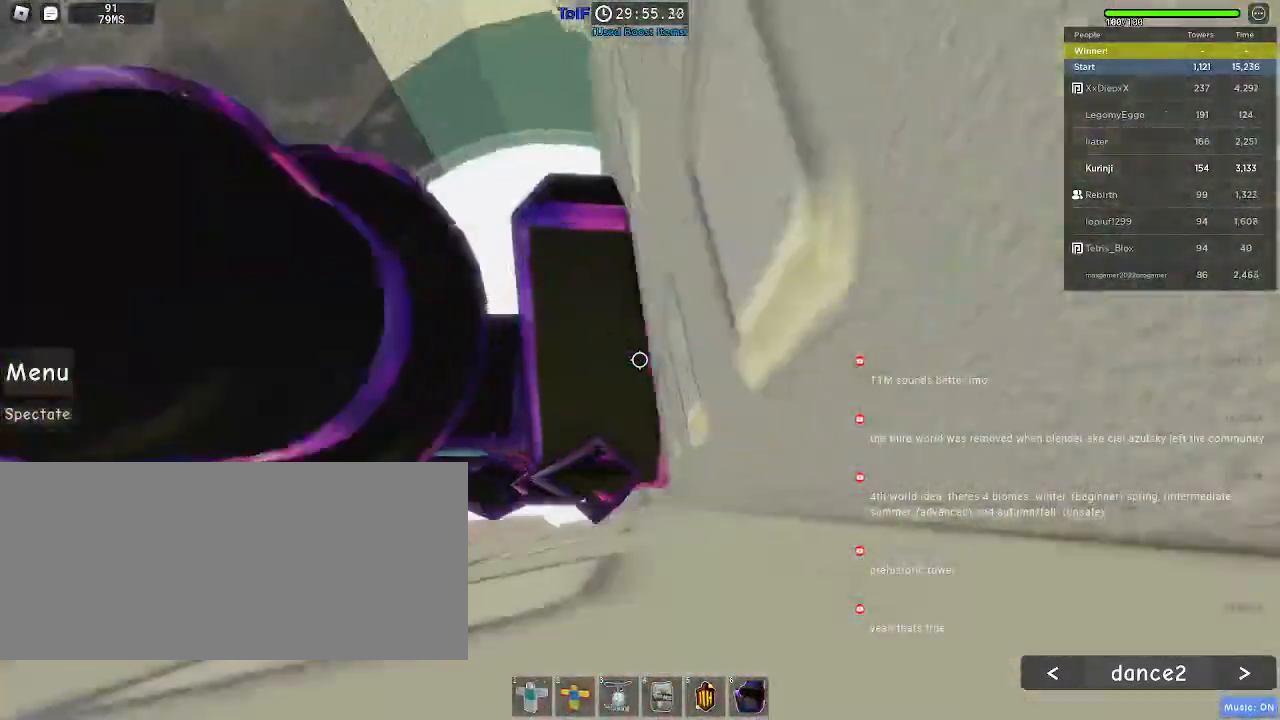
{"keys": ["w"], "mouse": [], "events": [[17, "s", "up"], [217, "w", "down"], [467, "d", "up"]]}
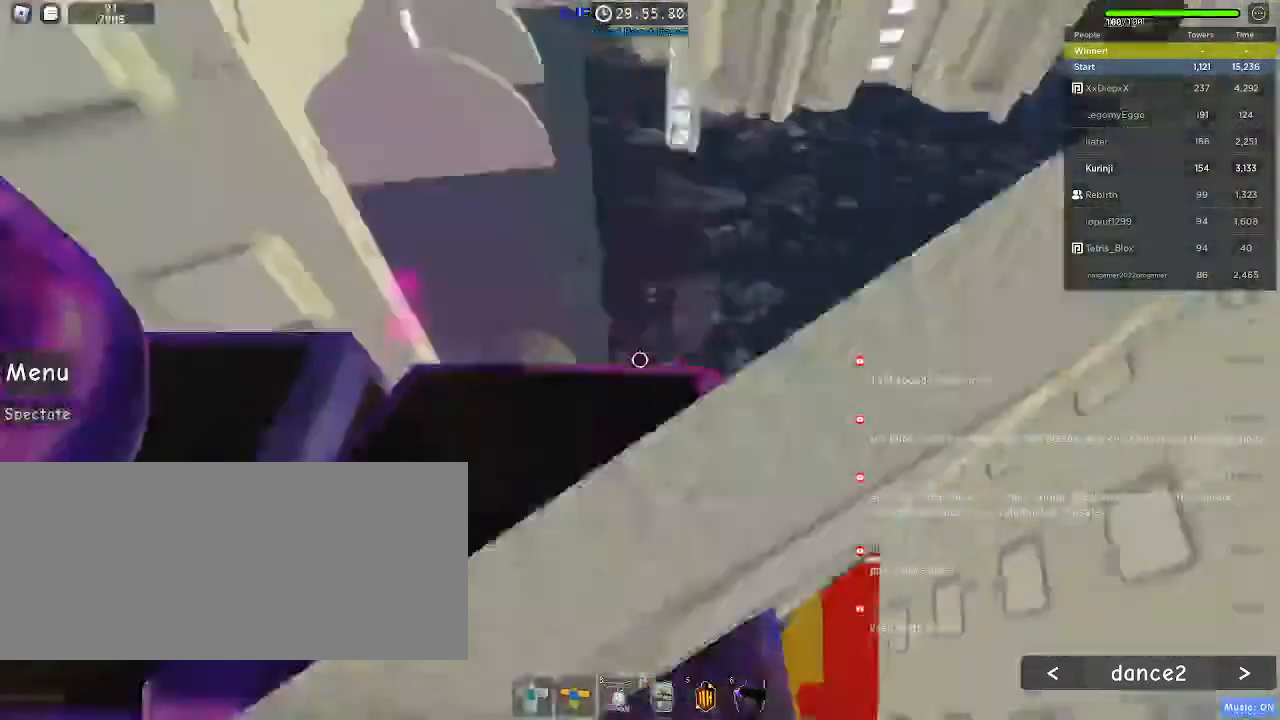
{"keys": [], "mouse": ["wheel"], "events": [[34, "w", "up"], [400, "mouse_wheel", "down"]]}
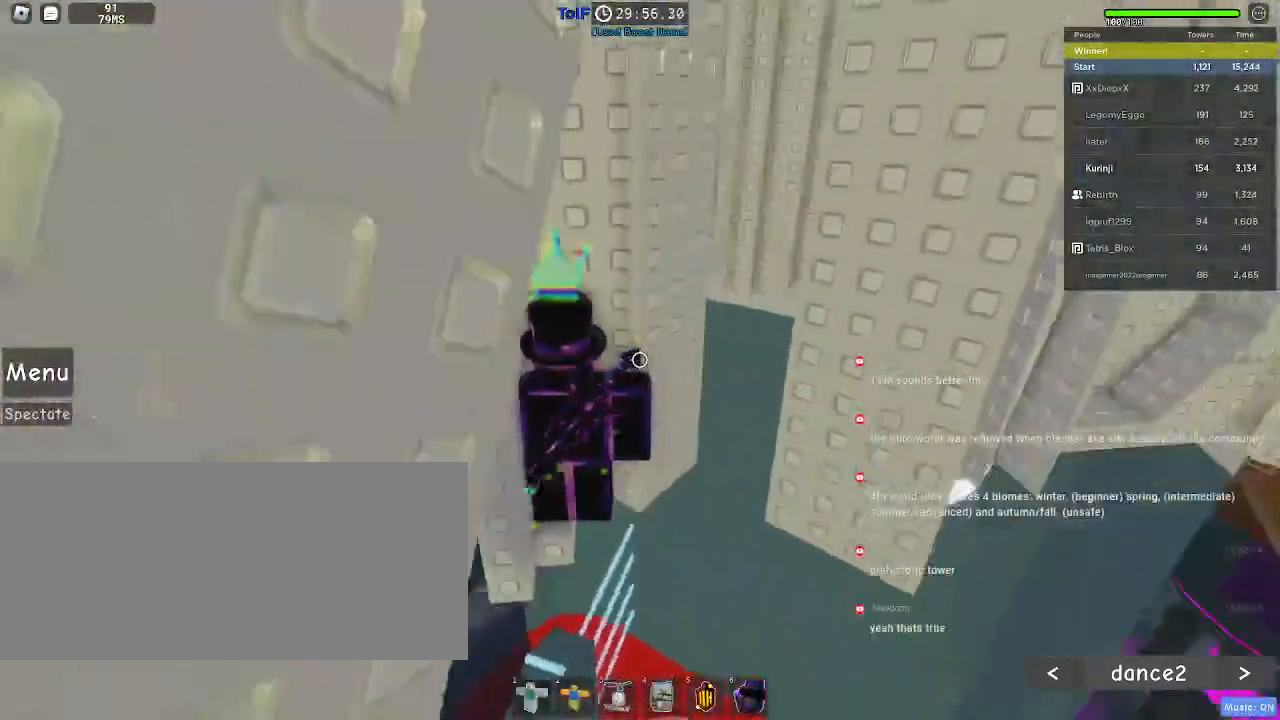
{"keys": [], "mouse": [], "events": [[34, "mouse_wheel", "up"], [234, "mouse_wheel", "down"], [367, "mouse_wheel", "up"]]}
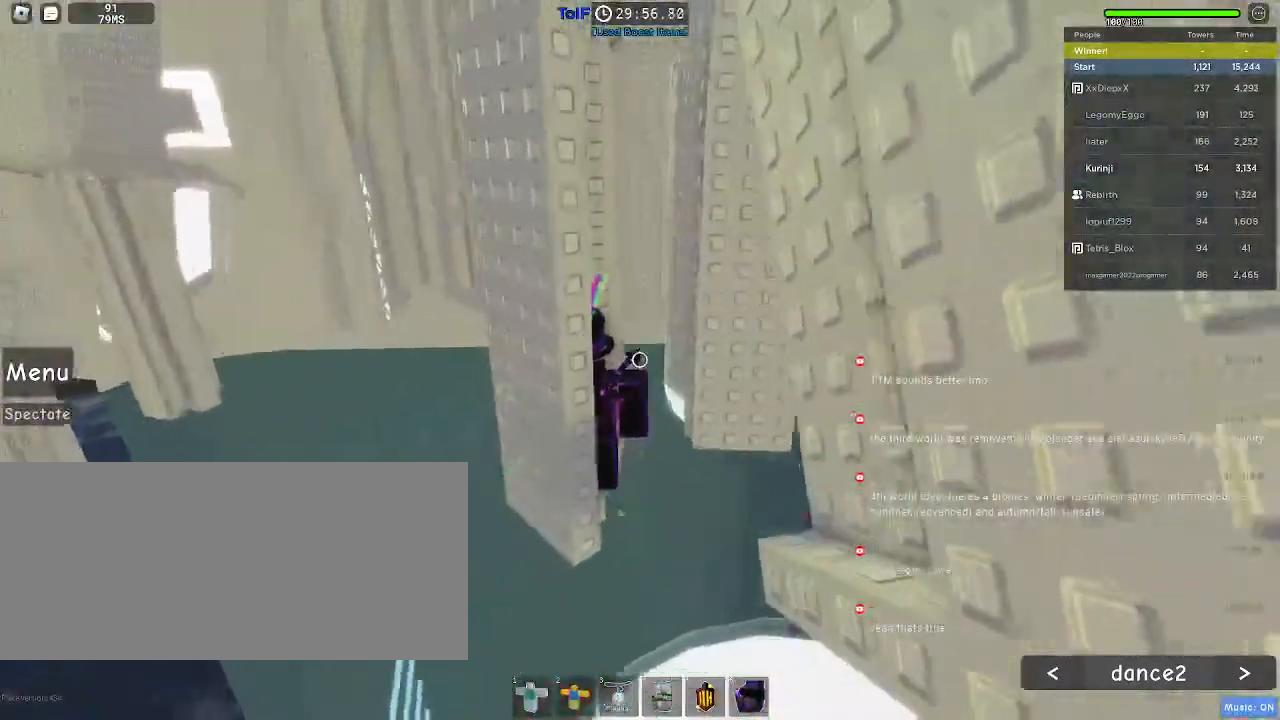
{"keys": [], "mouse": [], "events": [[100, "s", "down"], [200, "s", "up"]]}
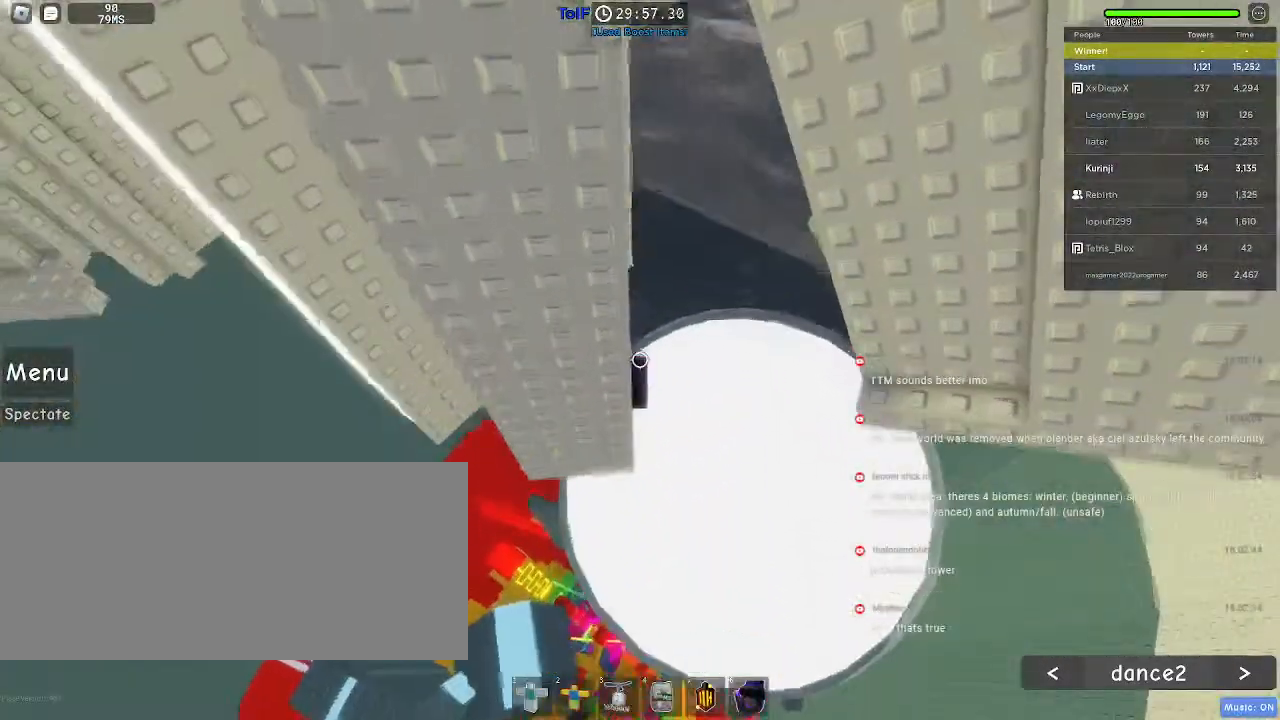
{"keys": ["d"], "mouse": [], "events": [[184, "d", "down"], [317, "space", "down"], [434, "space", "up"]]}
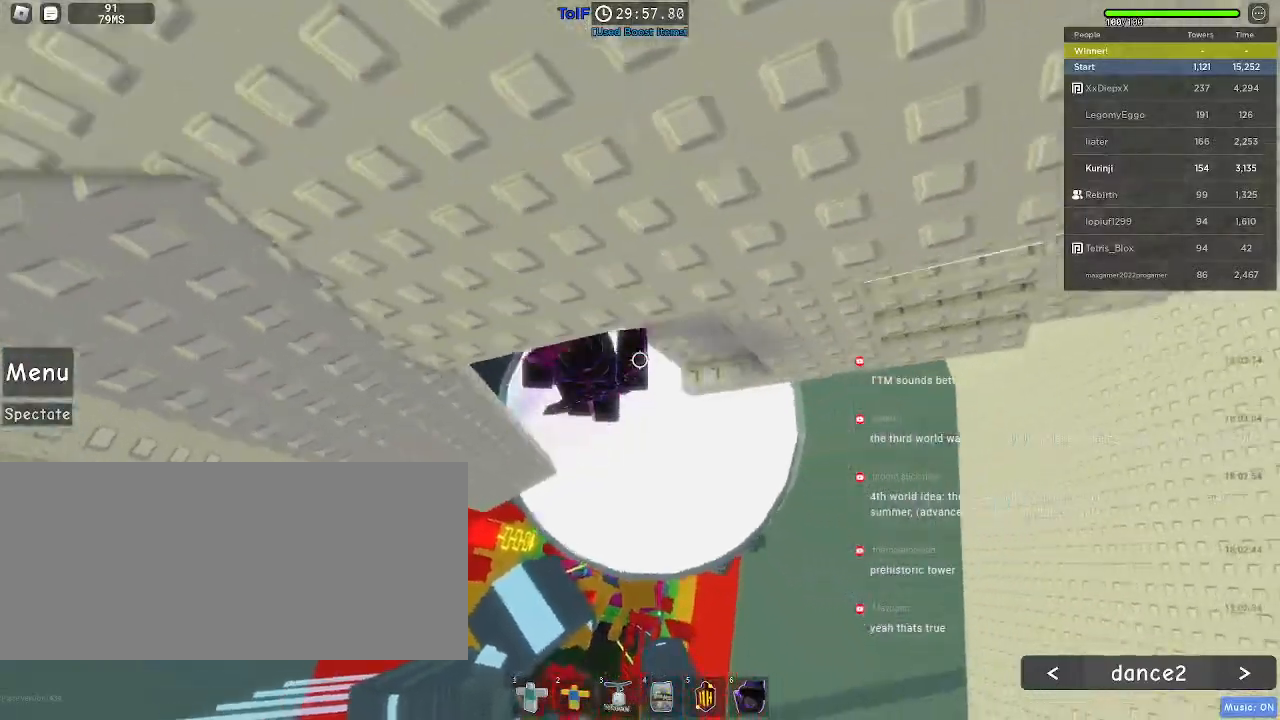
{"keys": [], "mouse": [], "events": [[117, "w", "down"], [384, "d", "up"], [484, "w", "up"]]}
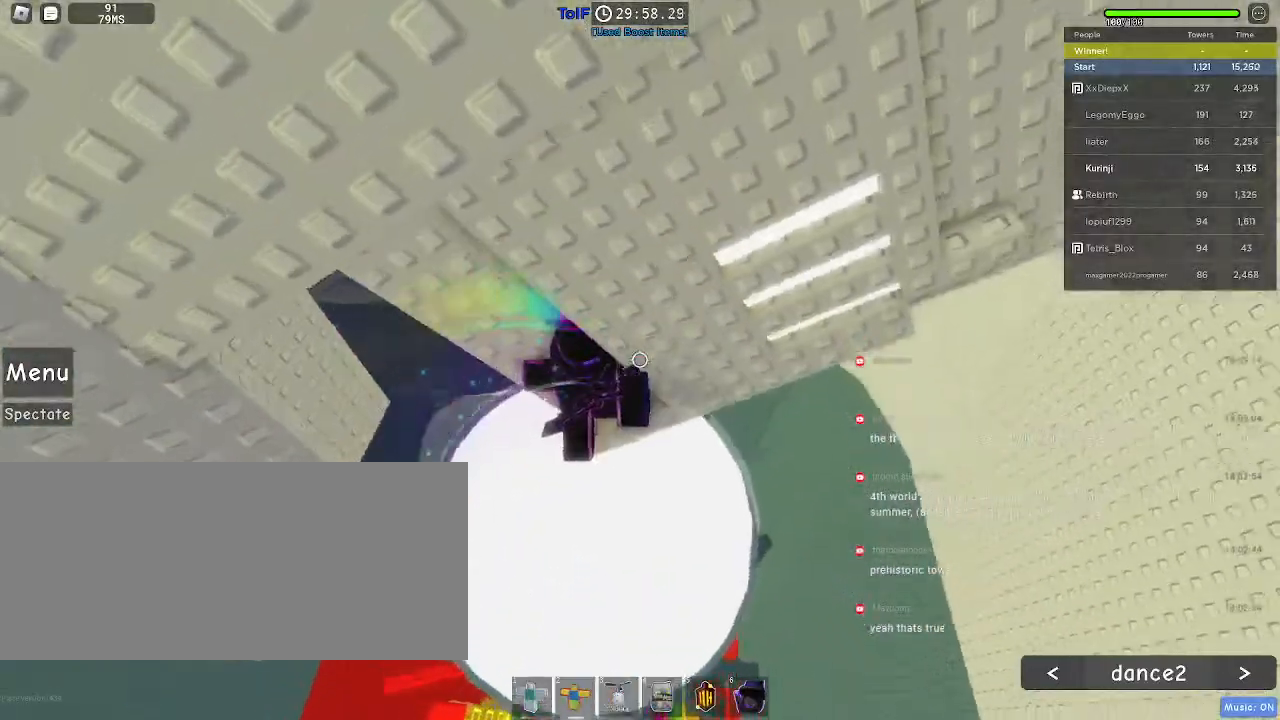
{"keys": [], "mouse": [], "events": []}
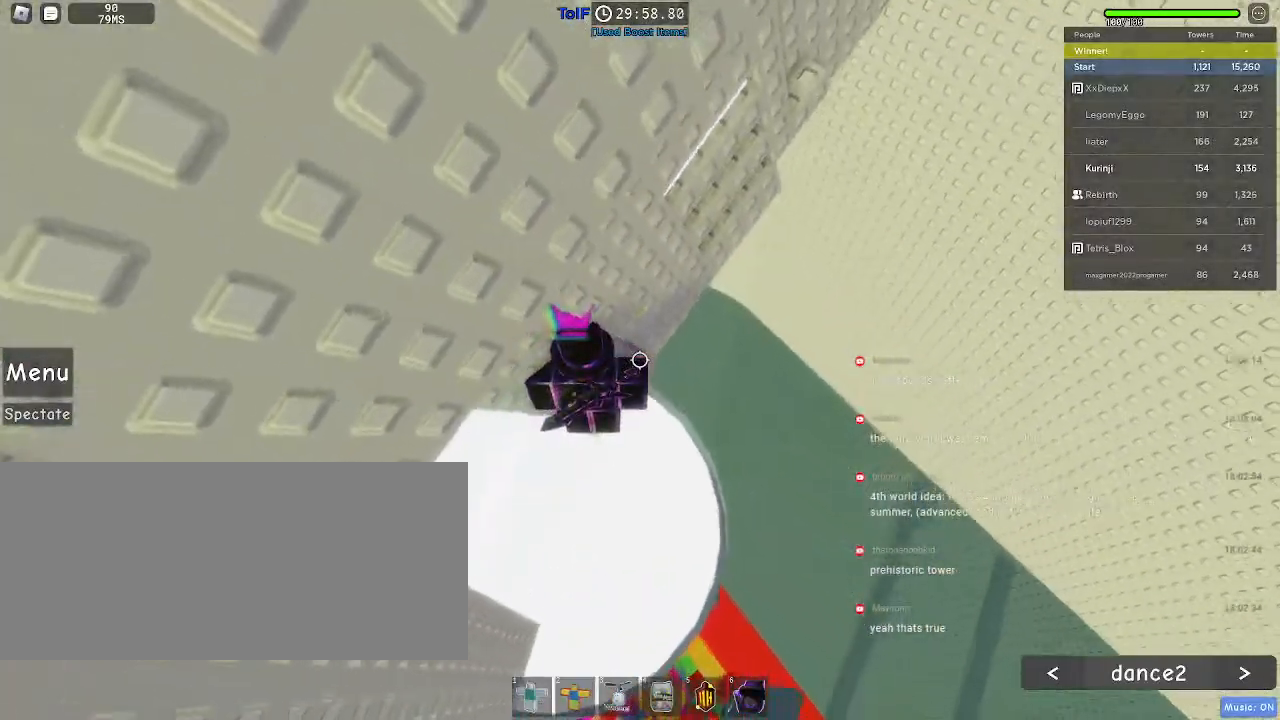
{"keys": ["d", "w"], "mouse": [], "events": [[150, "d", "down"], [267, "space", "down"], [384, "space", "up"], [484, "w", "down"]]}
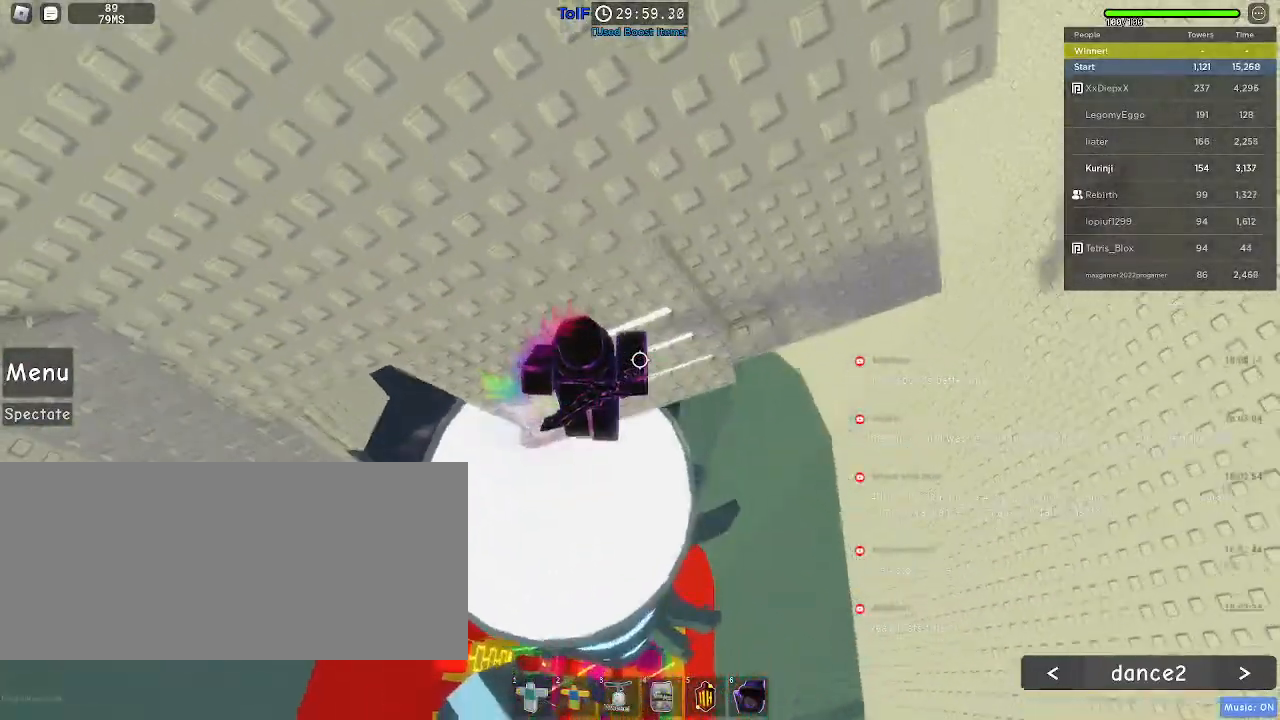
{"keys": ["w"], "mouse": [], "events": [[150, "d", "up"]]}
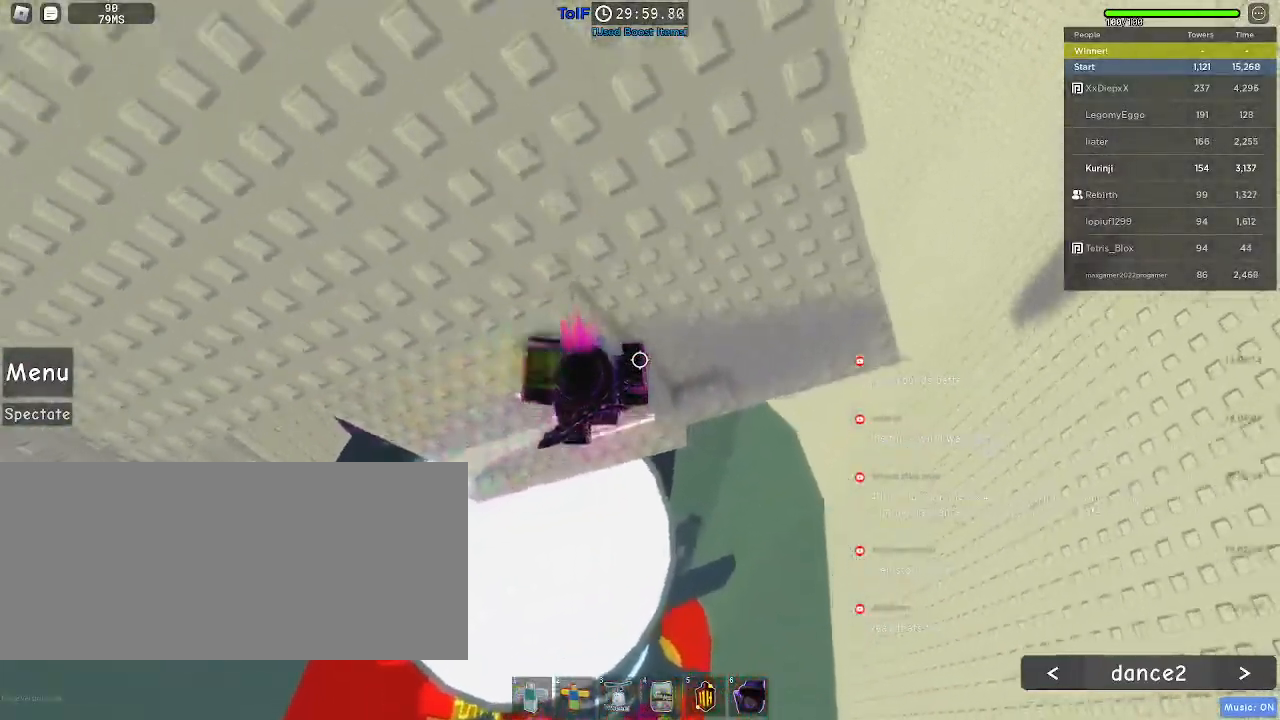
{"keys": ["d", "w"], "mouse": [], "events": [[217, "d", "down"]]}
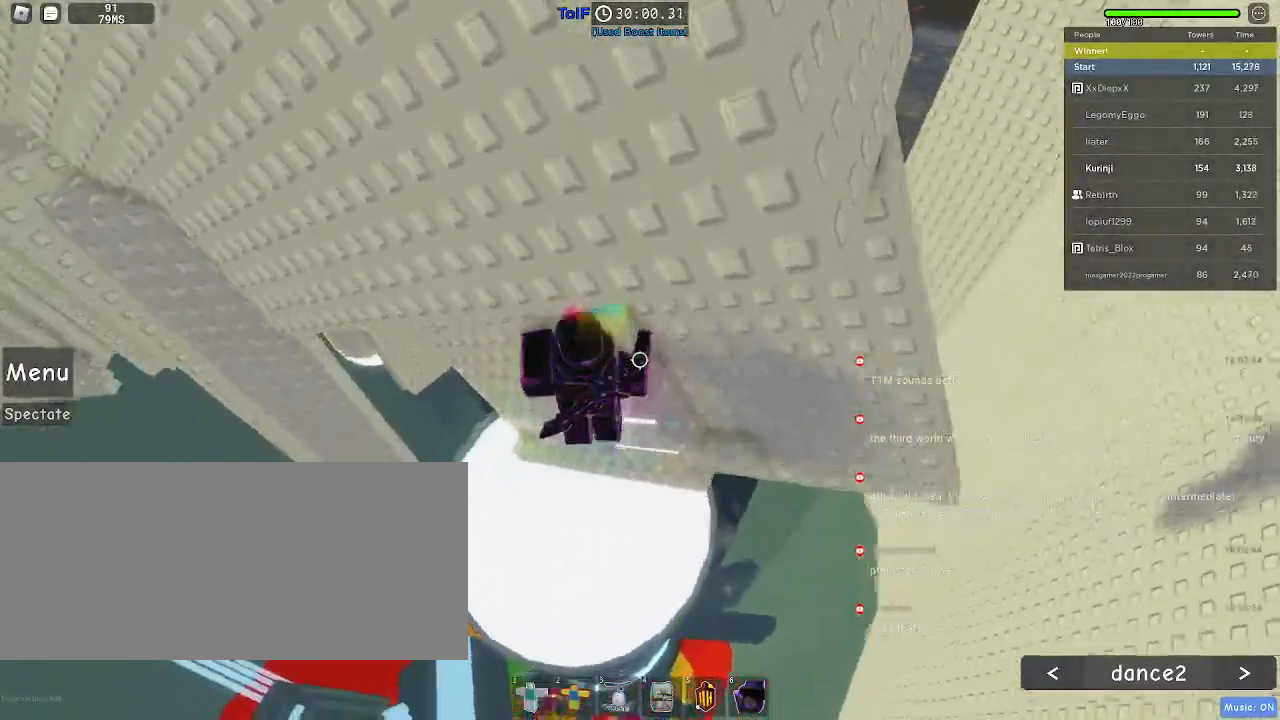
{"keys": ["d", "w"], "mouse": [], "events": []}
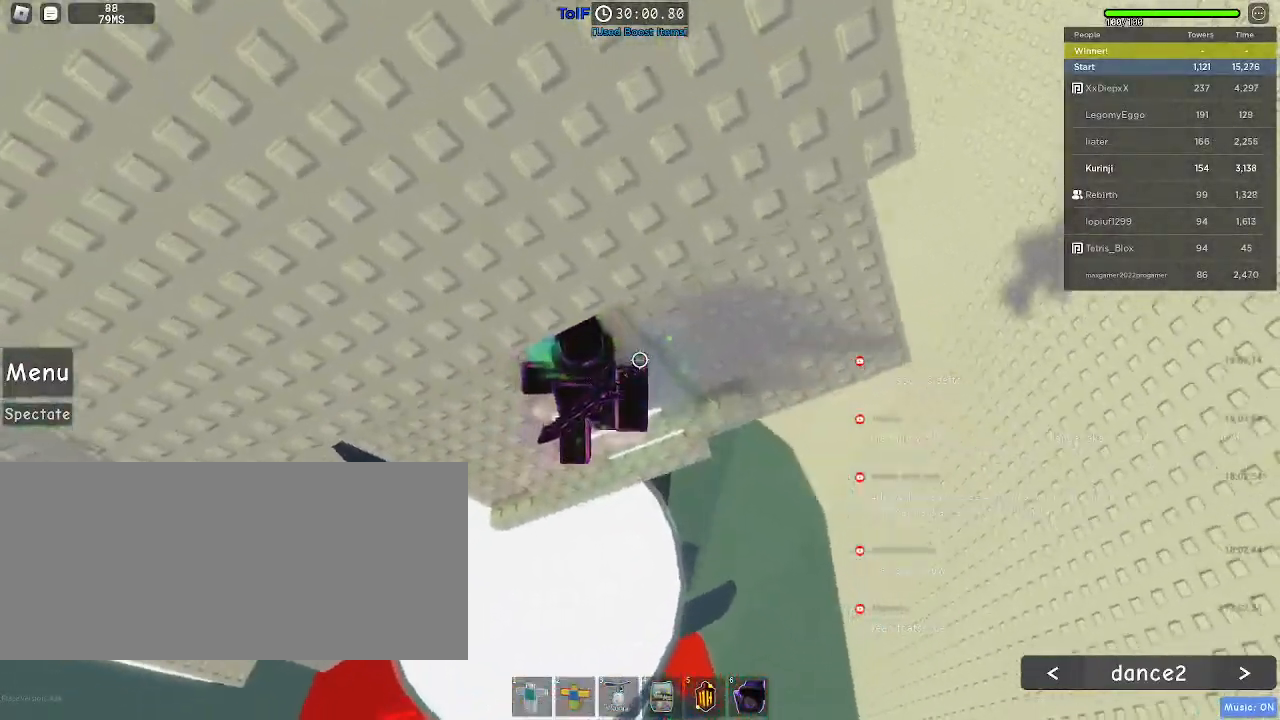
{"keys": ["d", "w"], "mouse": [], "events": []}
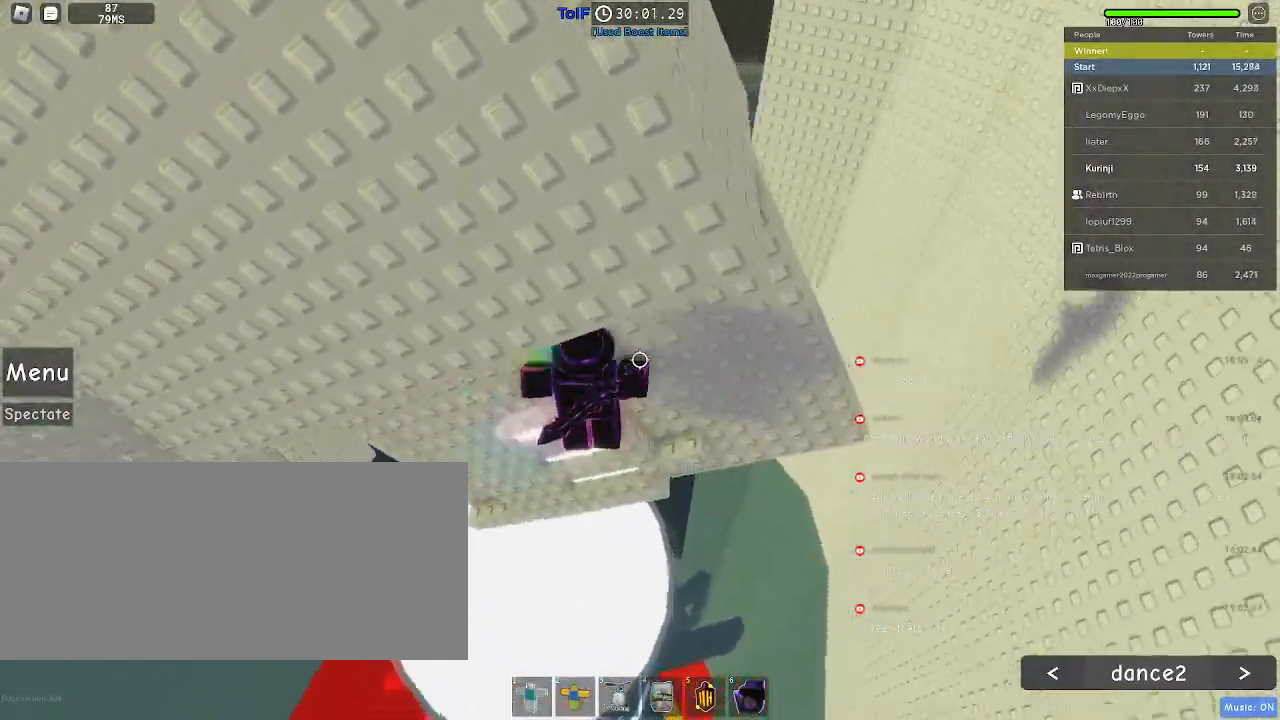
{"keys": [], "mouse": [], "events": [[250, "w", "up"], [384, "w", "down"], [434, "d", "up"], [467, "w", "up"]]}
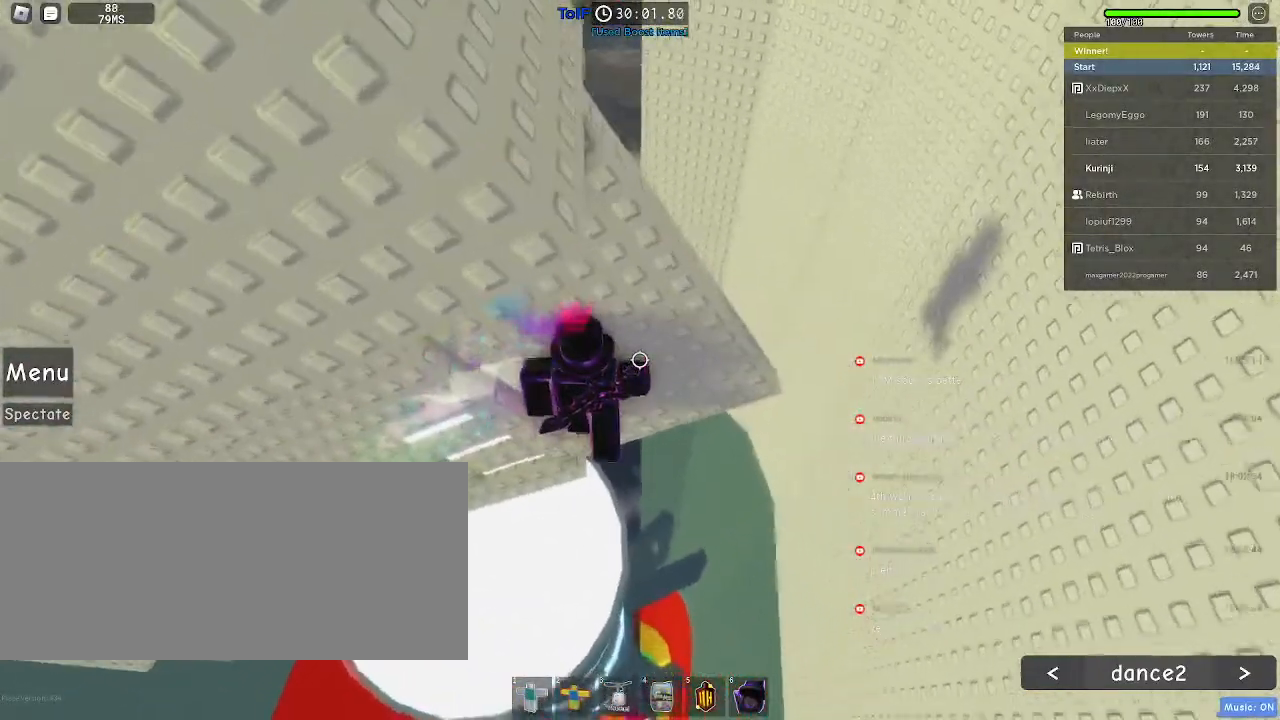
{"keys": ["d"], "mouse": [], "events": [[267, "d", "down"], [400, "space", "down"], [500, "space", "up"]]}
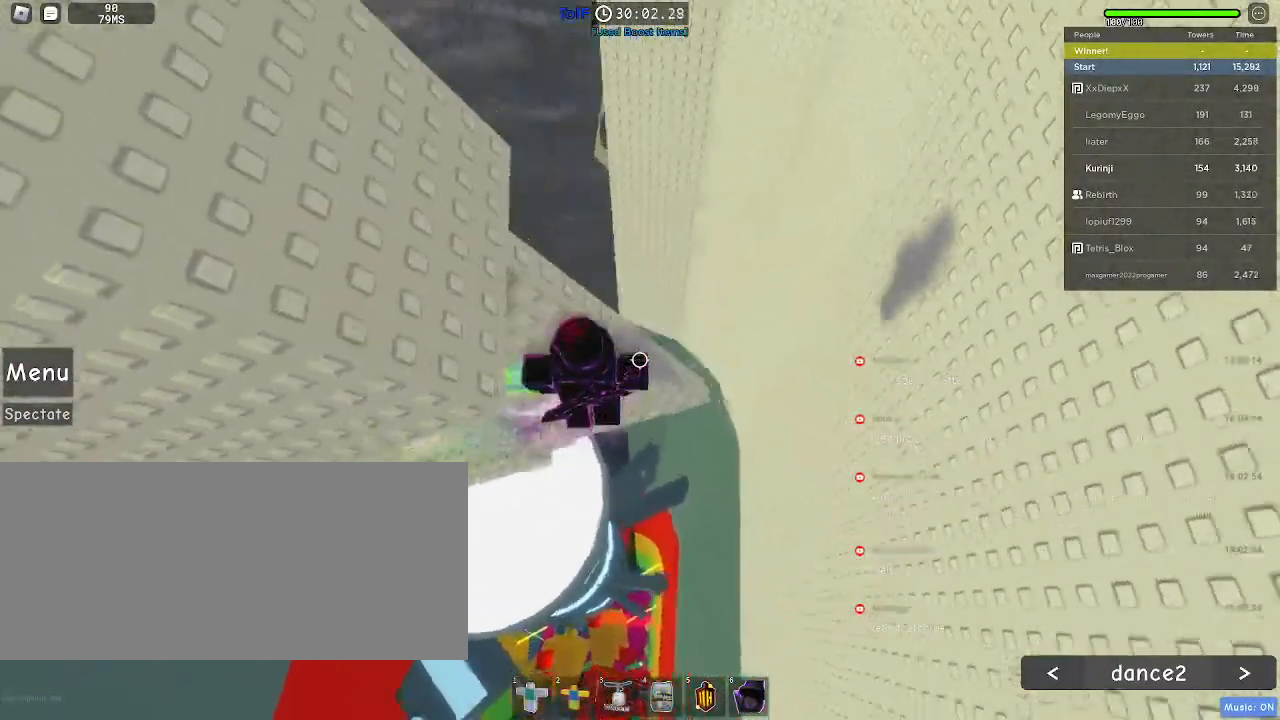
{"keys": ["space", "w"], "mouse": [], "events": [[117, "w", "down"], [167, "d", "up"], [200, "a", "down"], [334, "space", "down"], [350, "a", "up"]]}
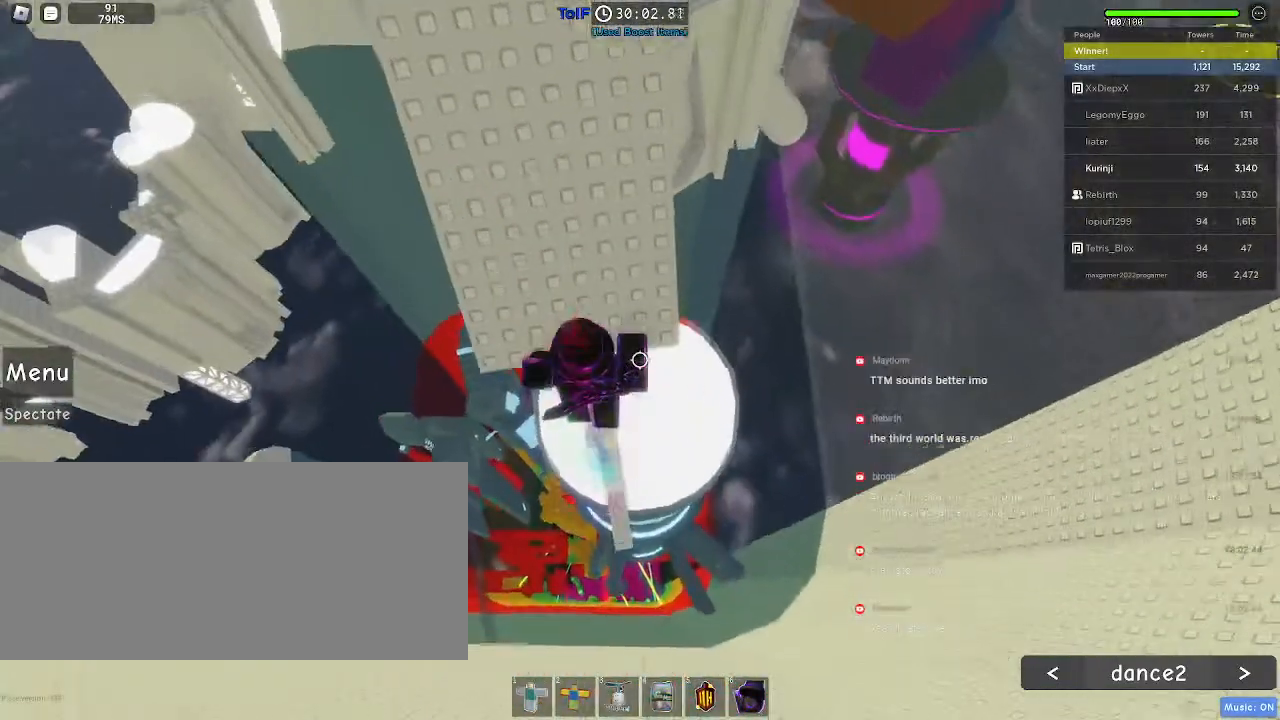
{"keys": ["d", "w"], "mouse": [], "events": [[17, "space", "up"], [300, "d", "down"]]}
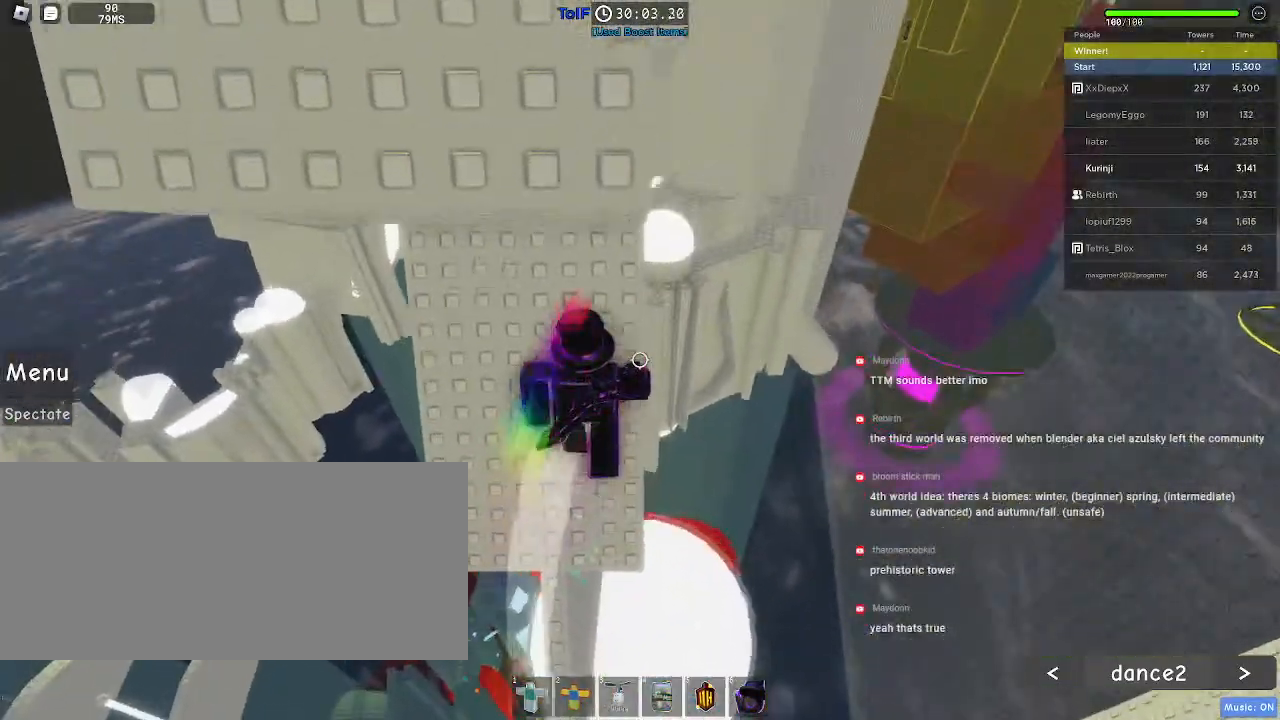
{"keys": [], "mouse": [], "events": [[17, "w", "up"], [50, "d", "up"], [150, "d", "down"], [150, "w", "down"], [234, "w", "up"], [250, "d", "up"]]}
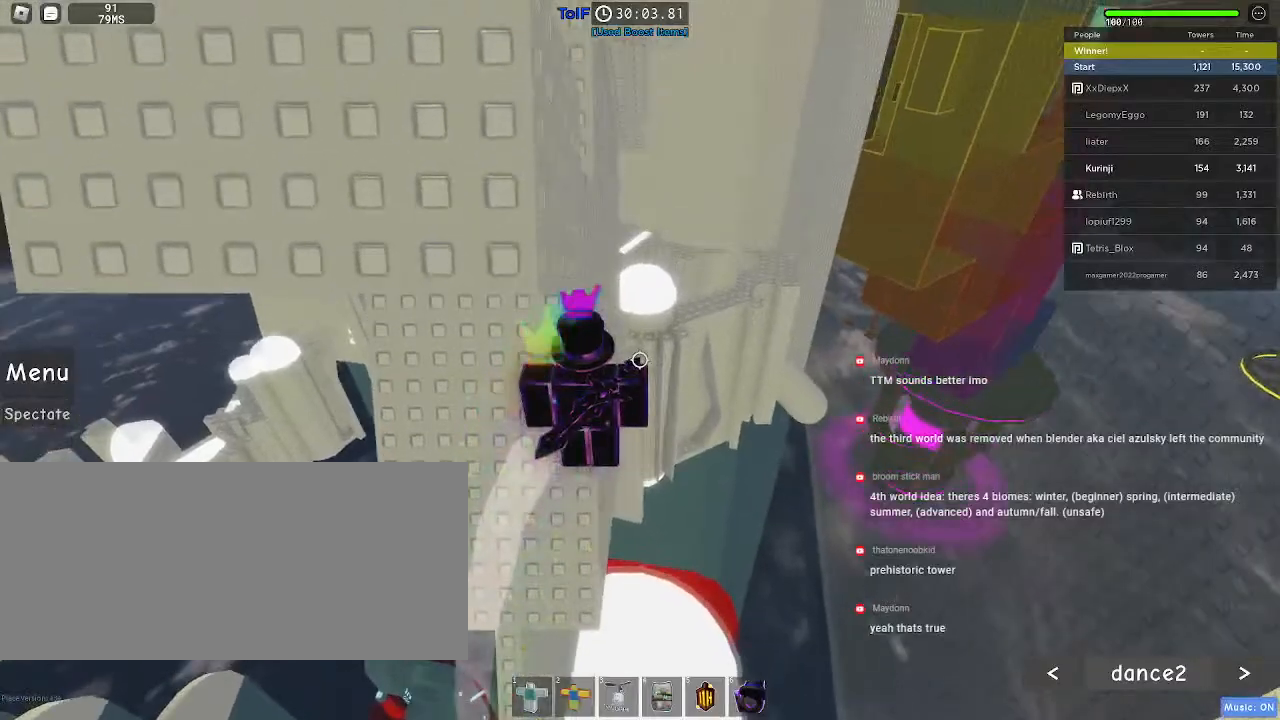
{"keys": ["d", "space"], "mouse": [], "events": [[300, "d", "down"], [417, "space", "down"]]}
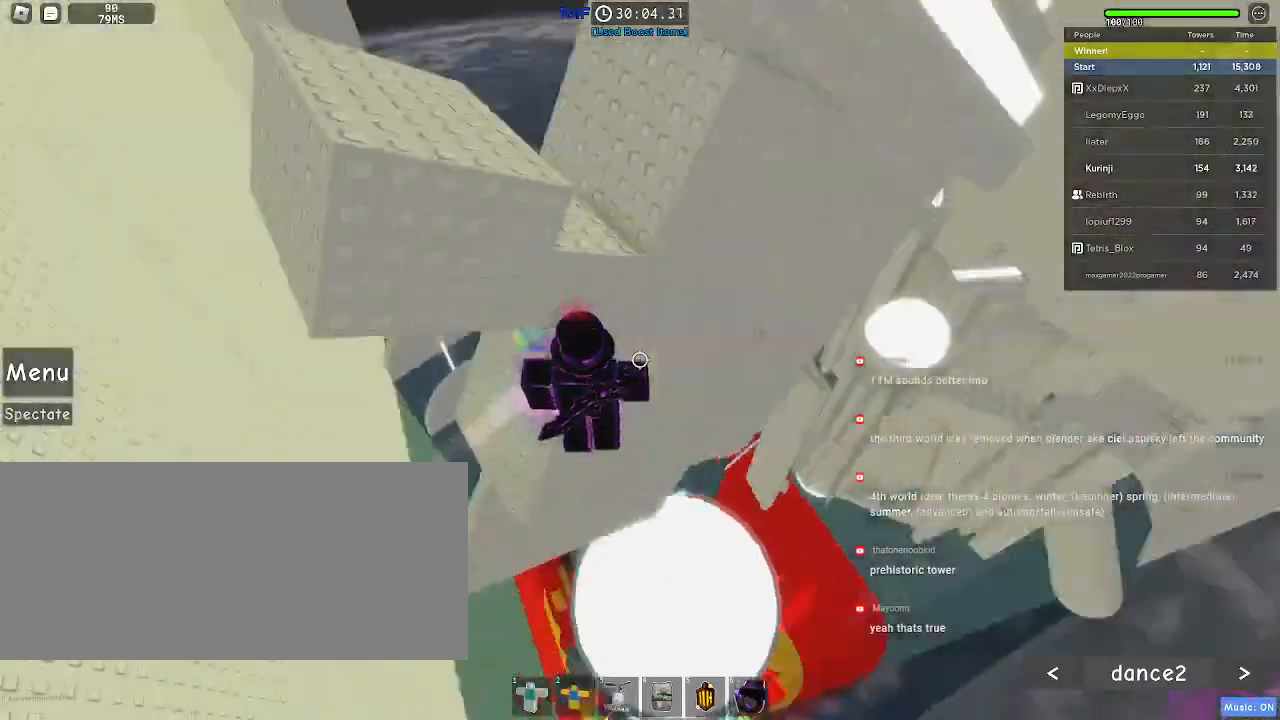
{"keys": ["d"], "mouse": [], "events": [[17, "space", "up"]]}
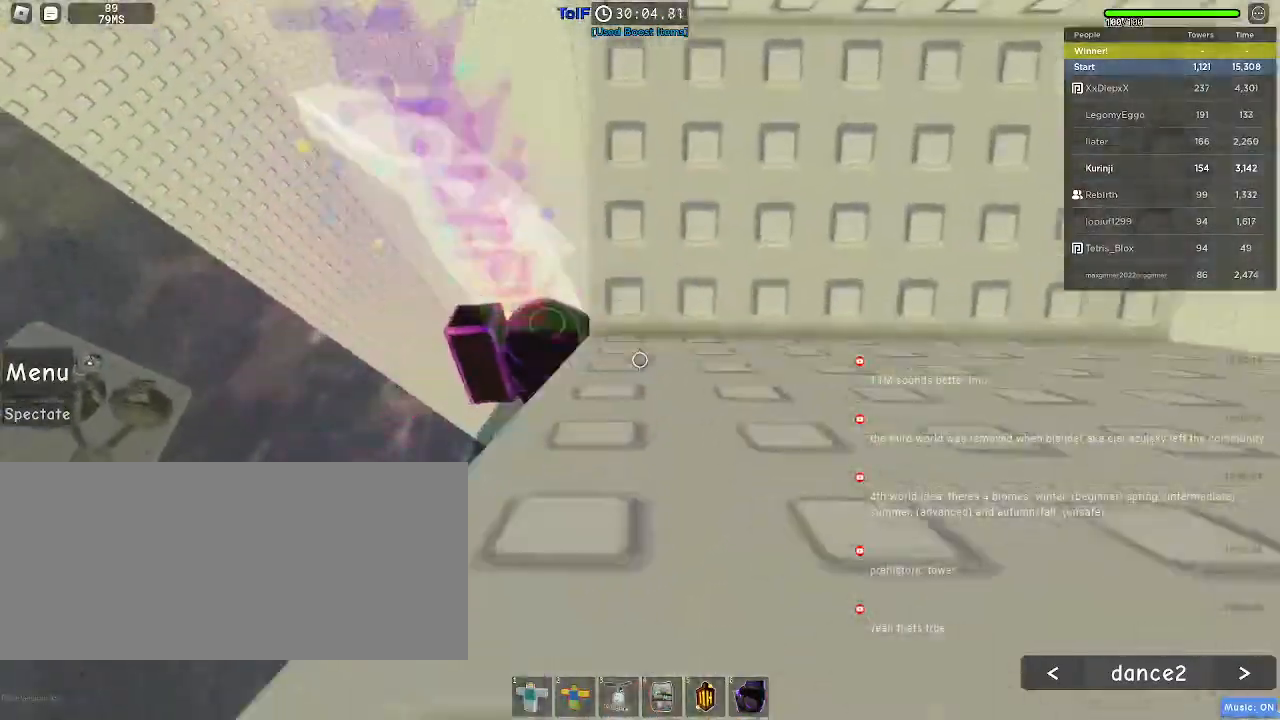
{"keys": [], "mouse": [], "events": [[150, "d", "up"]]}